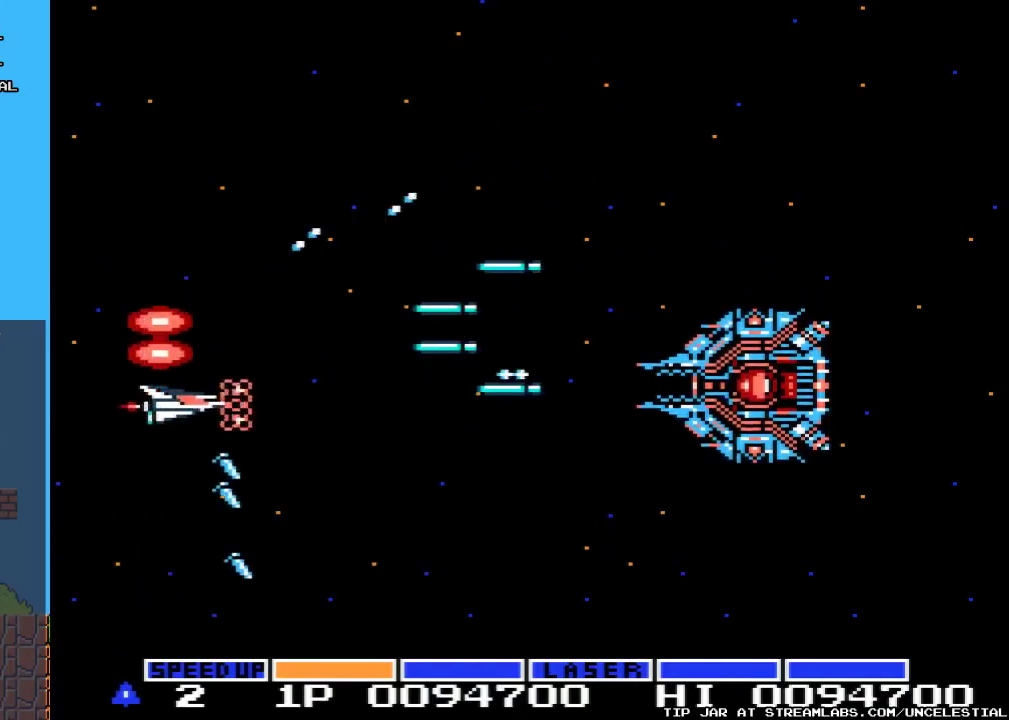
Gameplay with a controller (Nintendo layout); each line is a JSON object with the inputs held at the frame after it. "events" lists button and stick changes between this image and that frame as [ms after this image, input, new state], when the widget could be followed in between. Not read: L3 R3.
{"buttons": ["A", "DPAD_UP"], "events": [[367, "DPAD_DOWN", "up"], [433, "DPAD_UP", "down"]]}
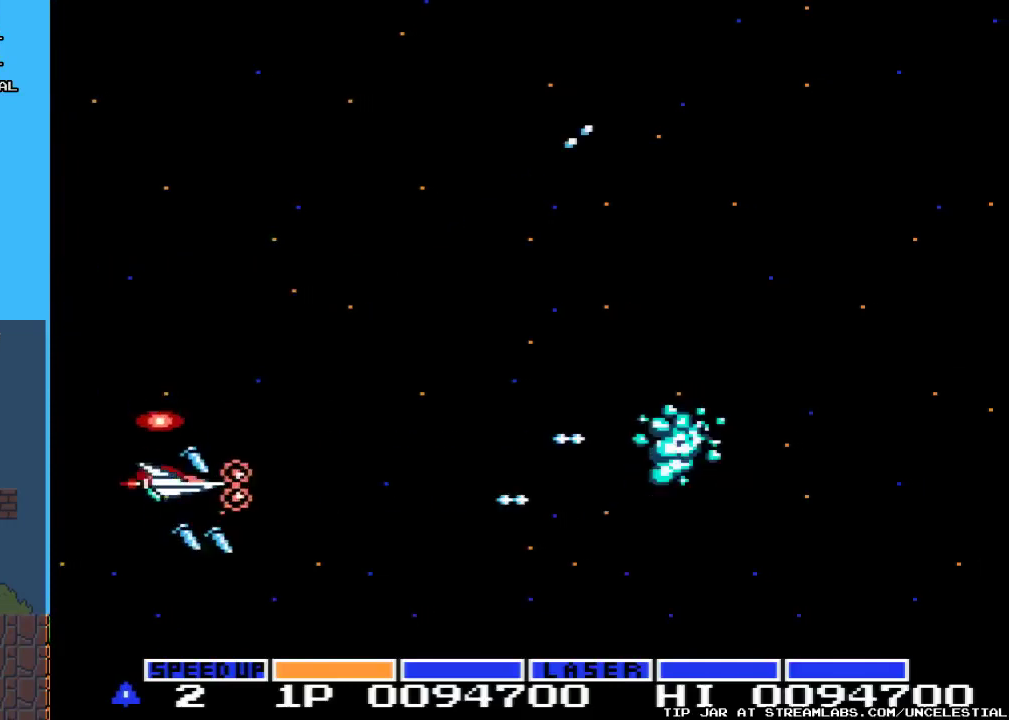
{"buttons": ["A", "DPAD_RIGHT"], "events": [[67, "DPAD_UP", "up"], [100, "DPAD_RIGHT", "down"], [133, "DPAD_RIGHT", "up"], [300, "DPAD_RIGHT", "down"]]}
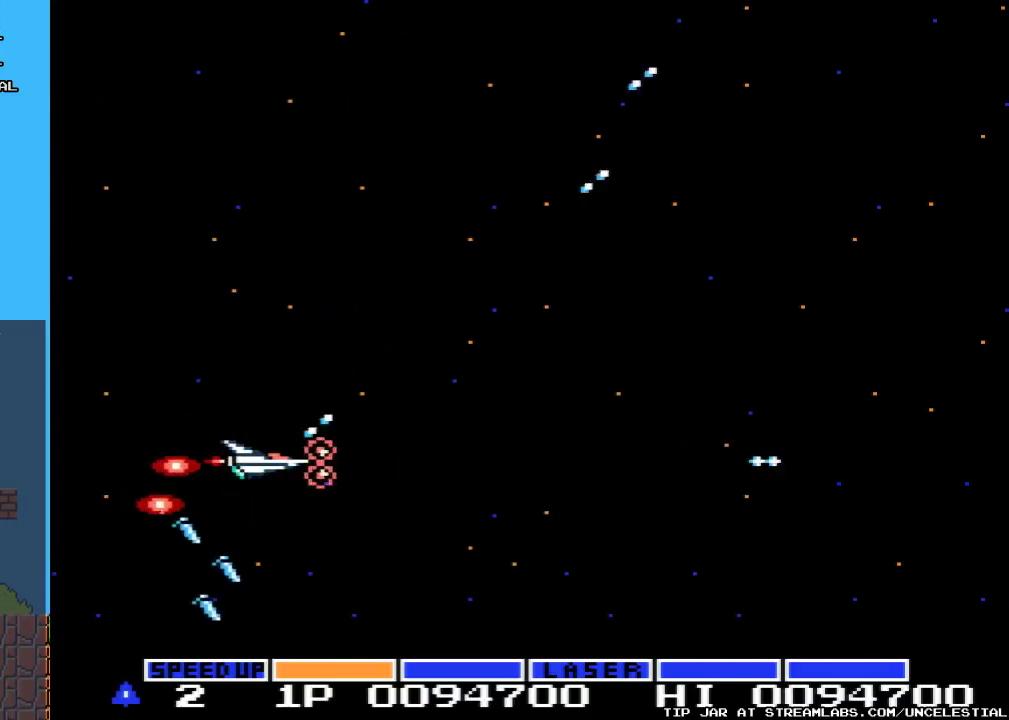
{"buttons": [], "events": [[100, "A", "up"], [233, "DPAD_RIGHT", "up"]]}
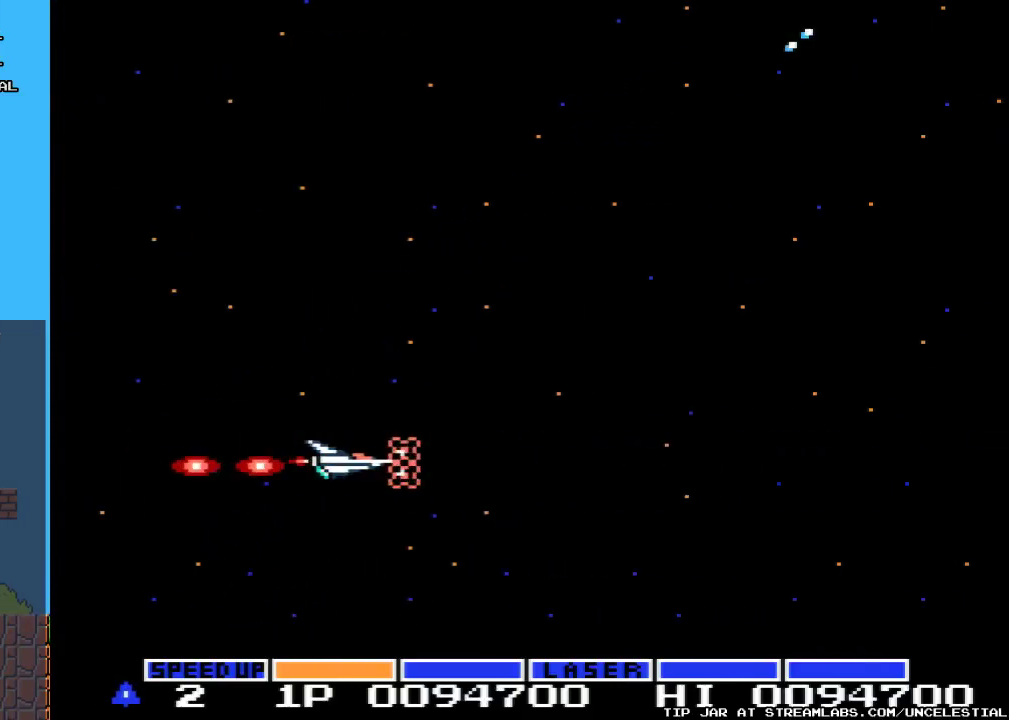
{"buttons": [], "events": []}
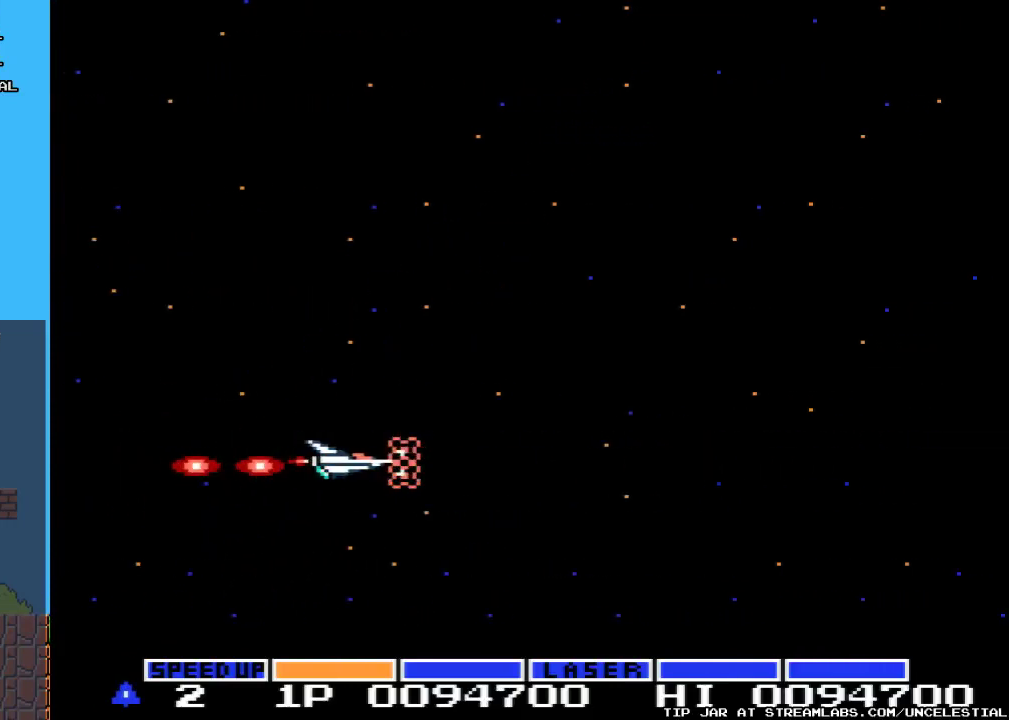
{"buttons": ["A"], "events": [[233, "DPAD_UP", "down"], [267, "A", "down"], [467, "DPAD_UP", "up"]]}
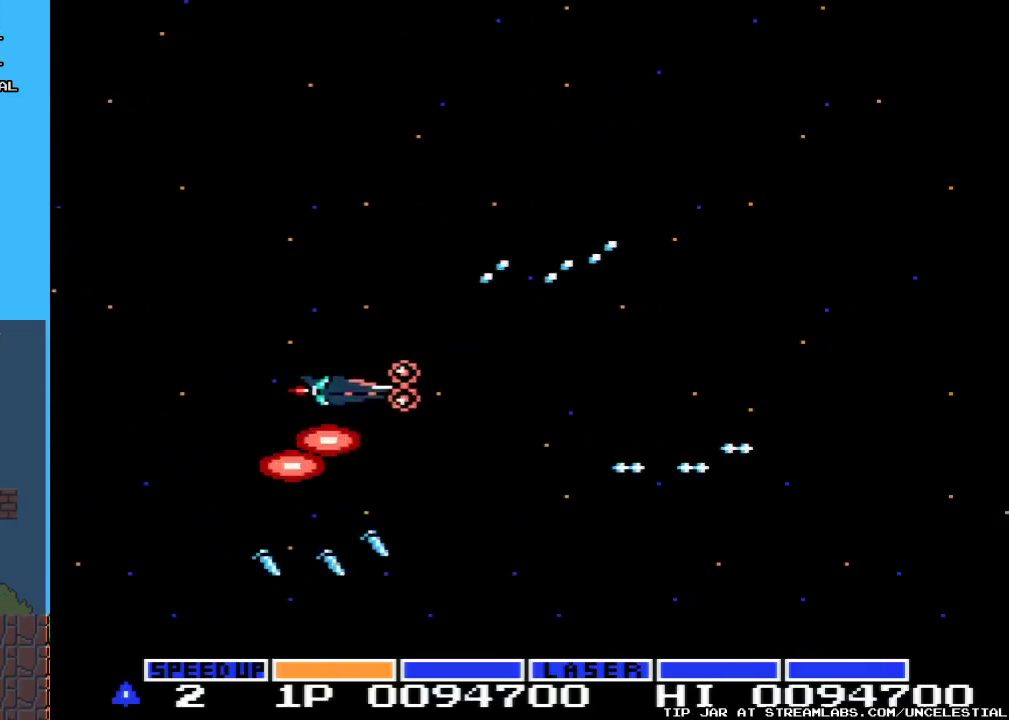
{"buttons": [], "events": [[300, "A", "up"]]}
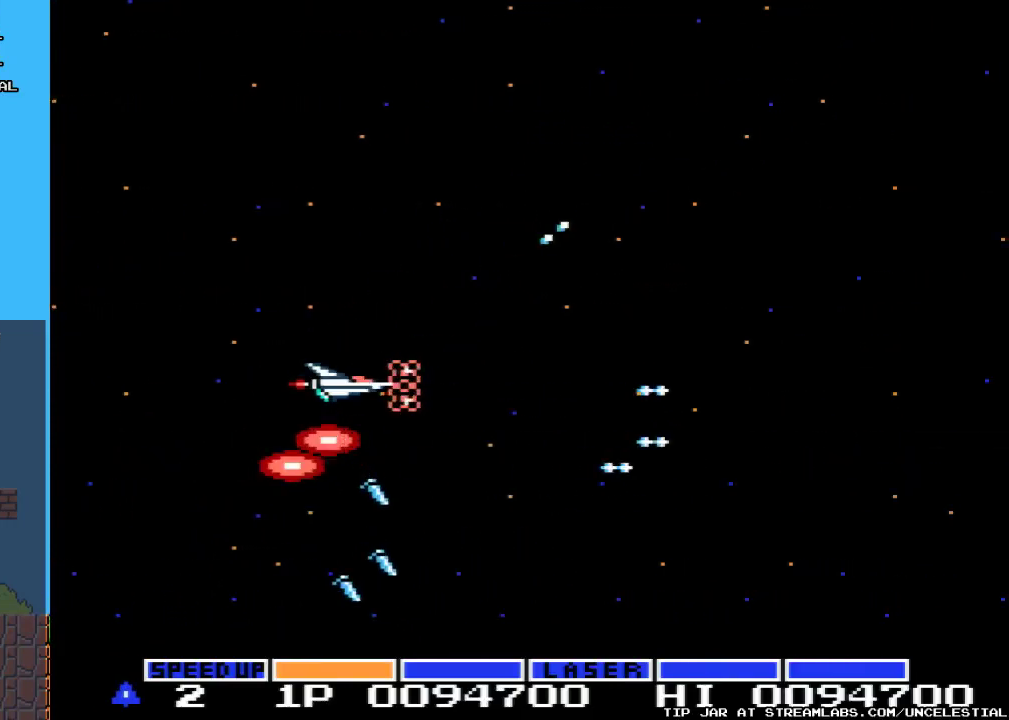
{"buttons": [], "events": []}
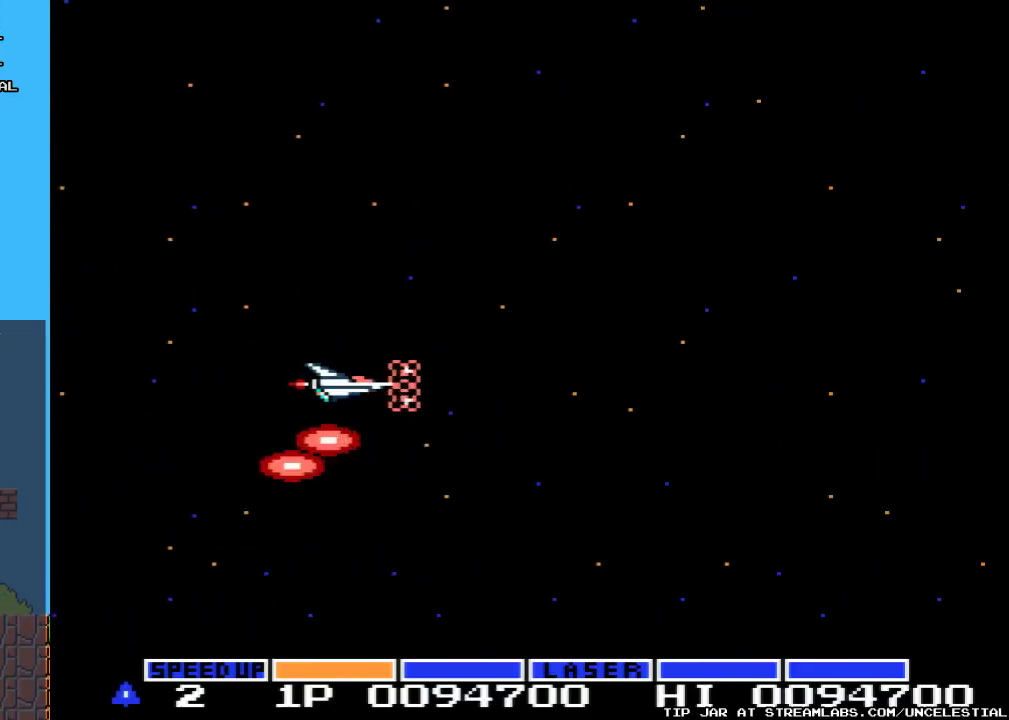
{"buttons": [], "events": []}
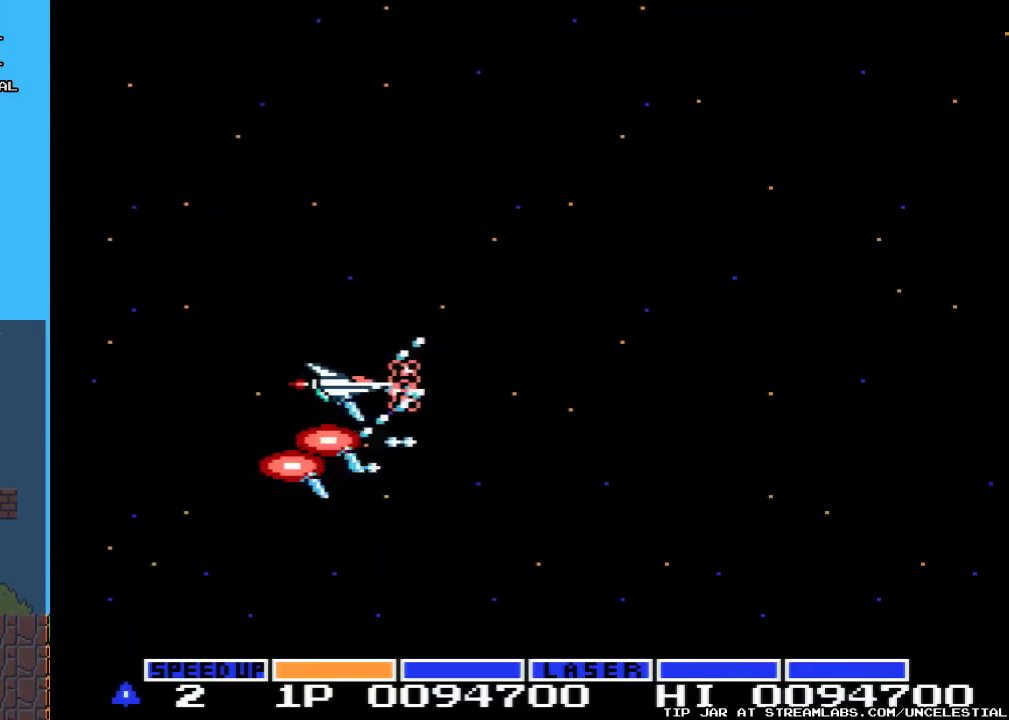
{"buttons": ["A", "DPAD_UP", "DPAD_RIGHT"], "events": [[133, "A", "down"], [267, "DPAD_UP", "down"], [500, "DPAD_RIGHT", "down"]]}
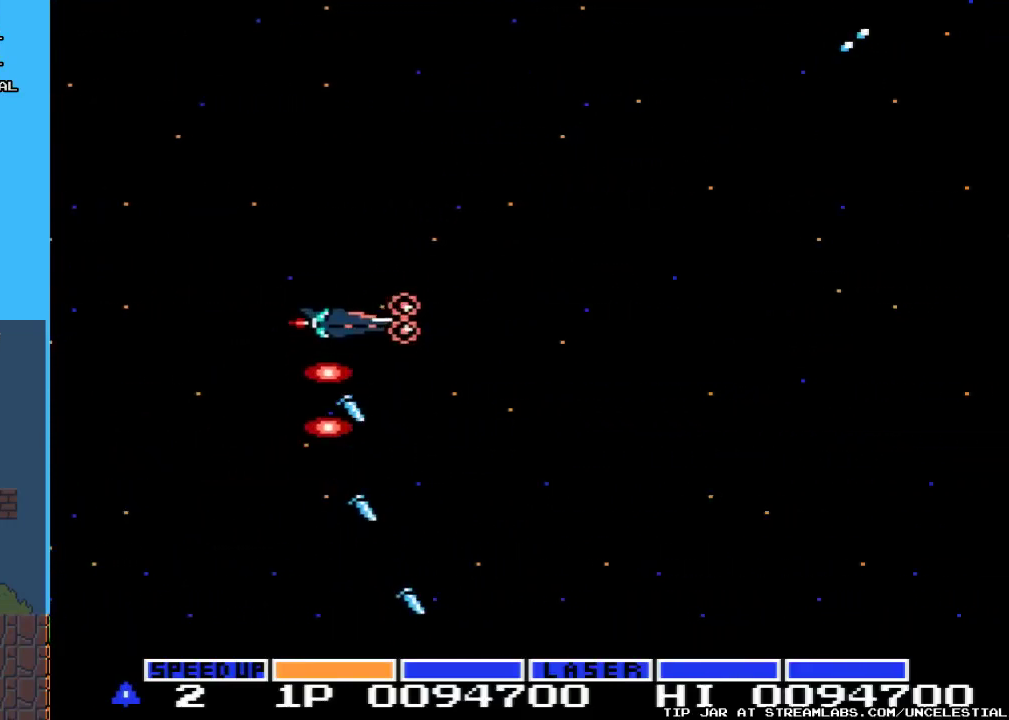
{"buttons": ["A"], "events": [[33, "DPAD_UP", "up"], [400, "DPAD_RIGHT", "up"]]}
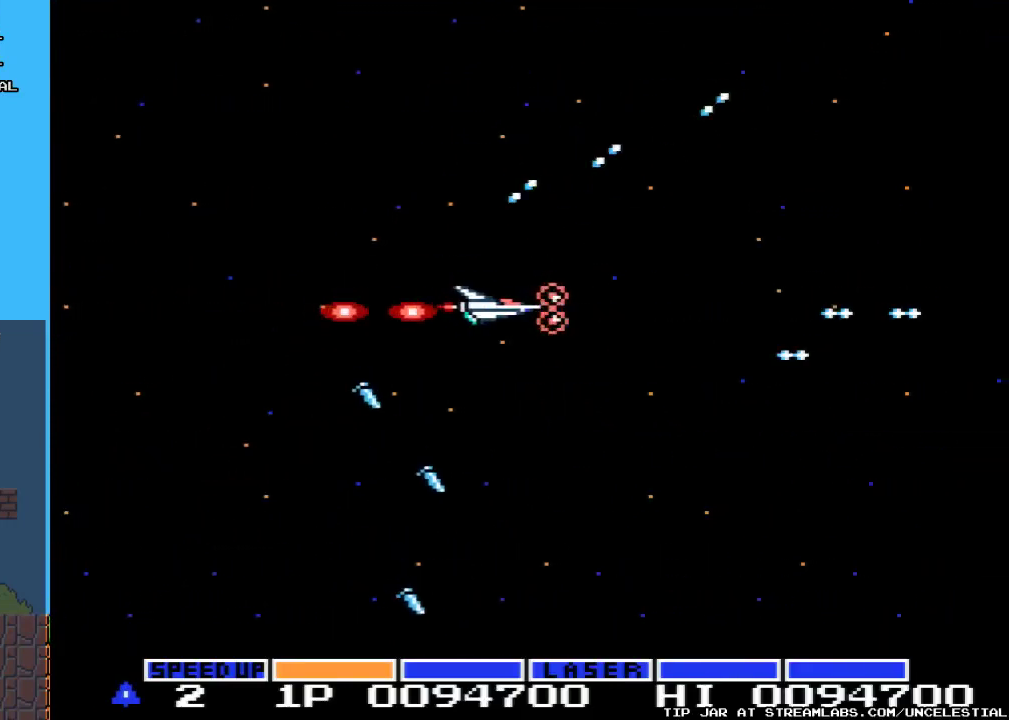
{"buttons": ["A"], "events": []}
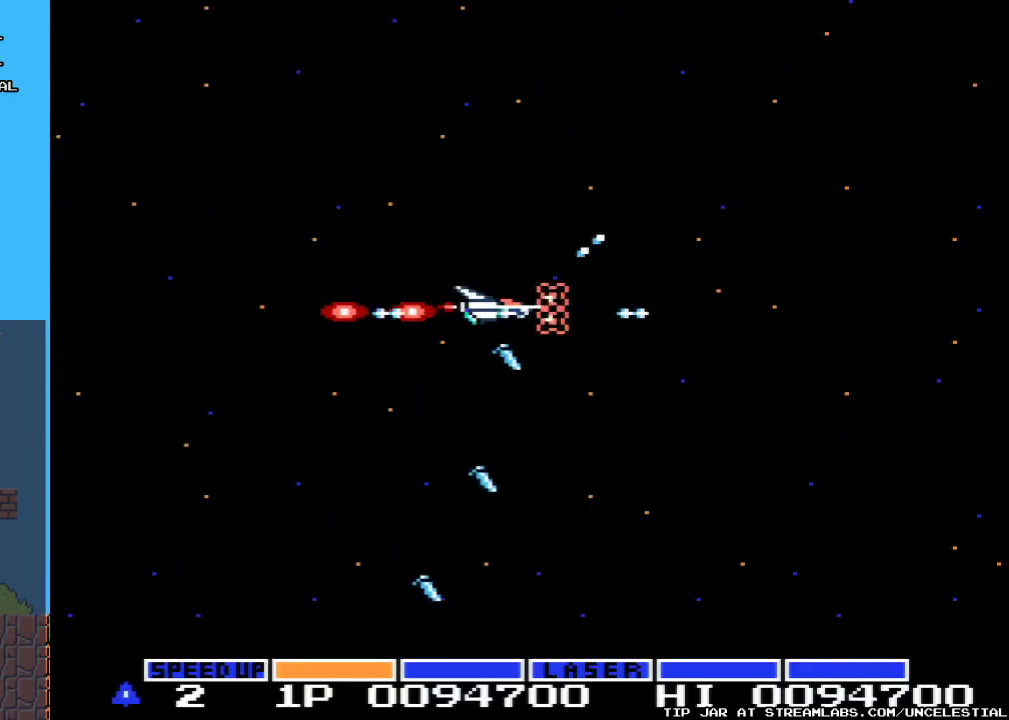
{"buttons": ["A", "DPAD_RIGHT"], "events": [[400, "DPAD_RIGHT", "down"]]}
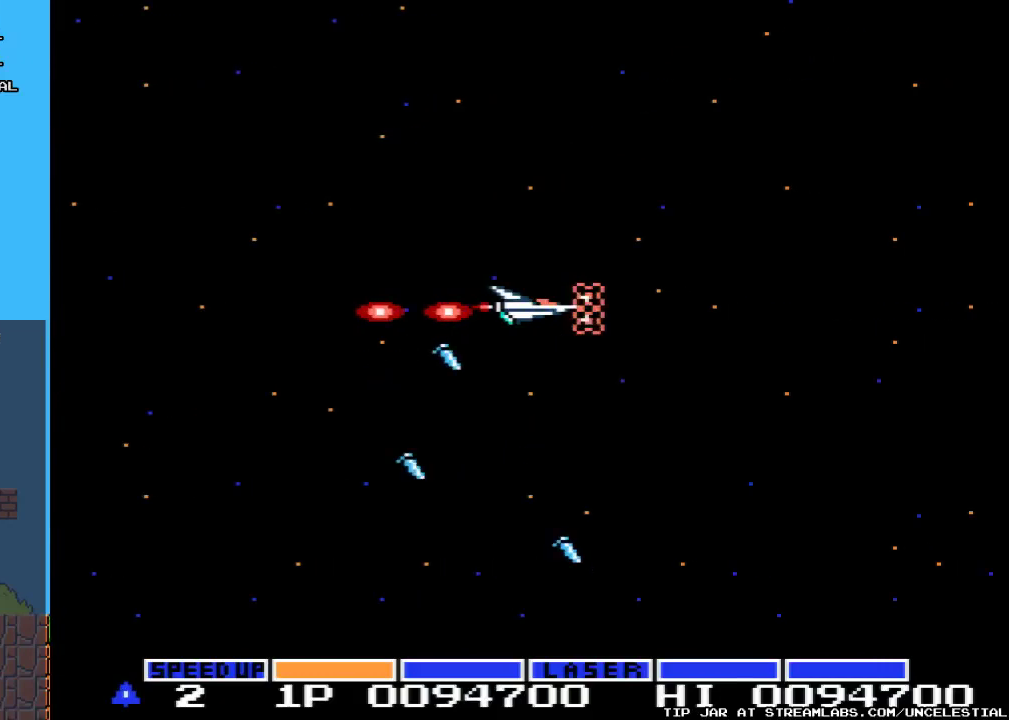
{"buttons": [], "events": [[133, "DPAD_RIGHT", "up"], [300, "A", "up"]]}
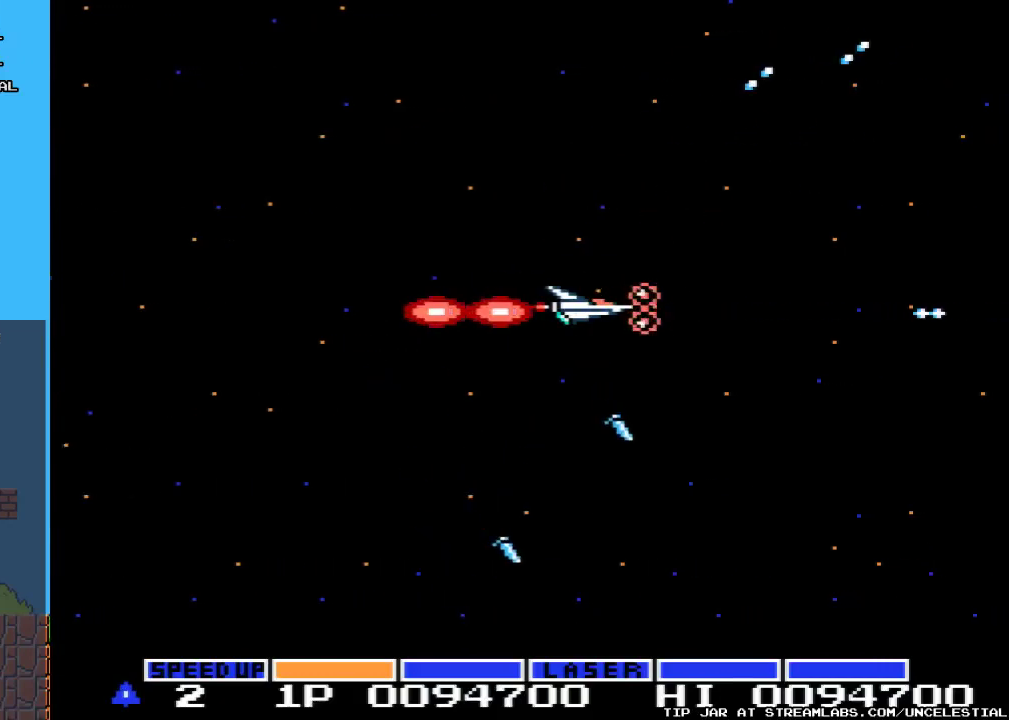
{"buttons": [], "events": []}
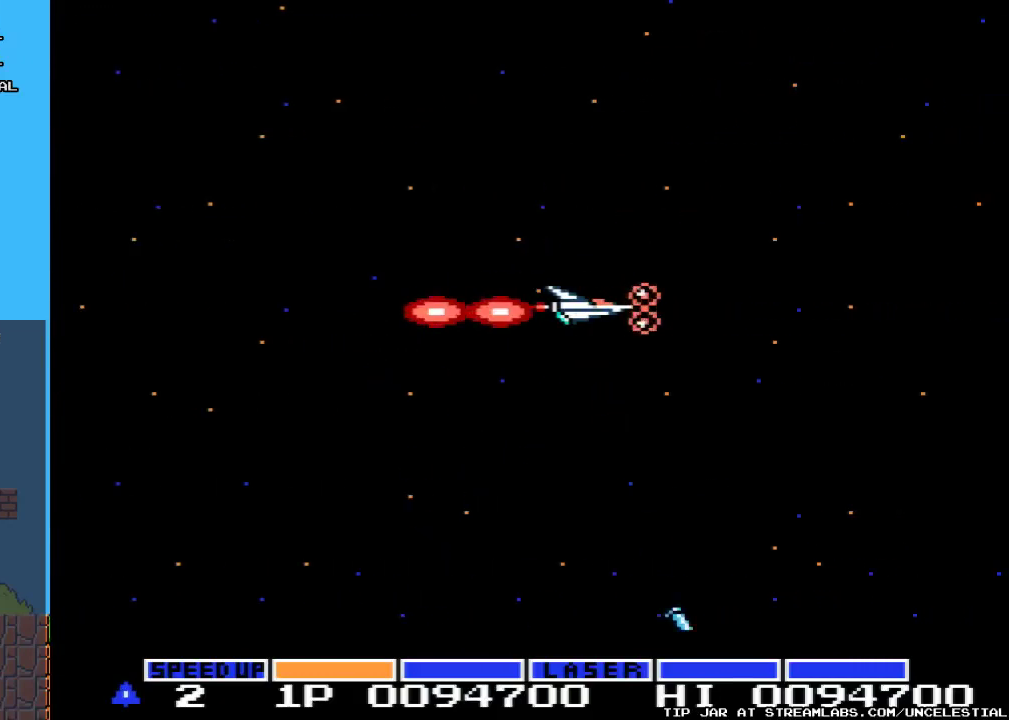
{"buttons": ["A", "DPAD_UP", "DPAD_LEFT"], "events": [[233, "A", "down"], [267, "DPAD_UP", "down"], [400, "DPAD_LEFT", "down"]]}
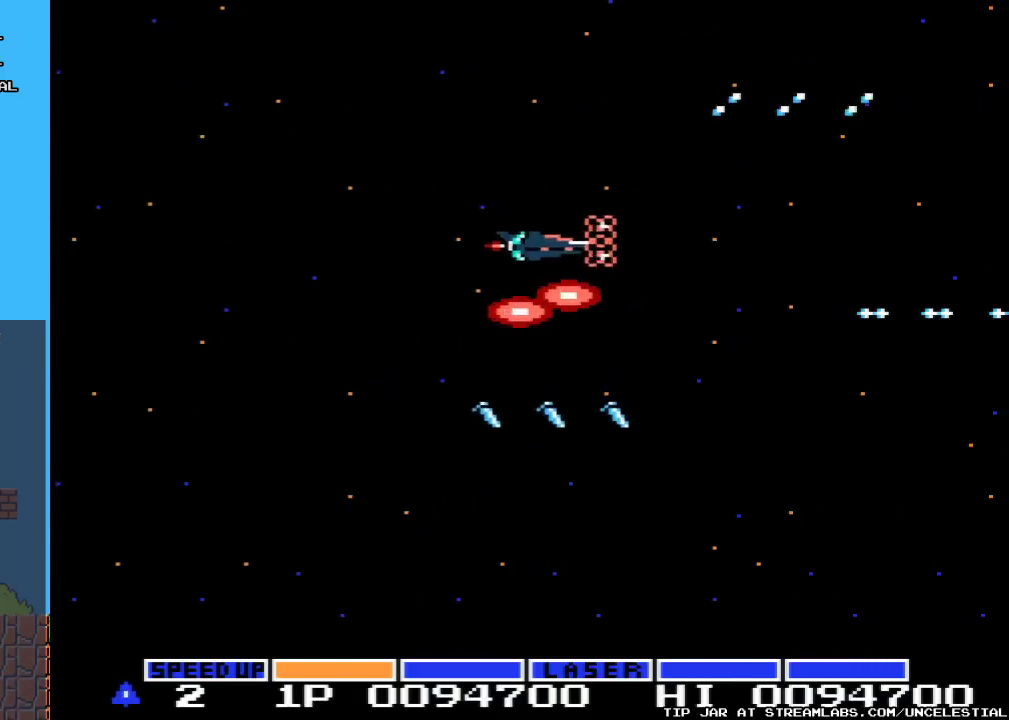
{"buttons": ["A"], "events": [[100, "DPAD_UP", "up"], [200, "DPAD_LEFT", "up"], [233, "DPAD_DOWN", "down"], [400, "DPAD_DOWN", "up"]]}
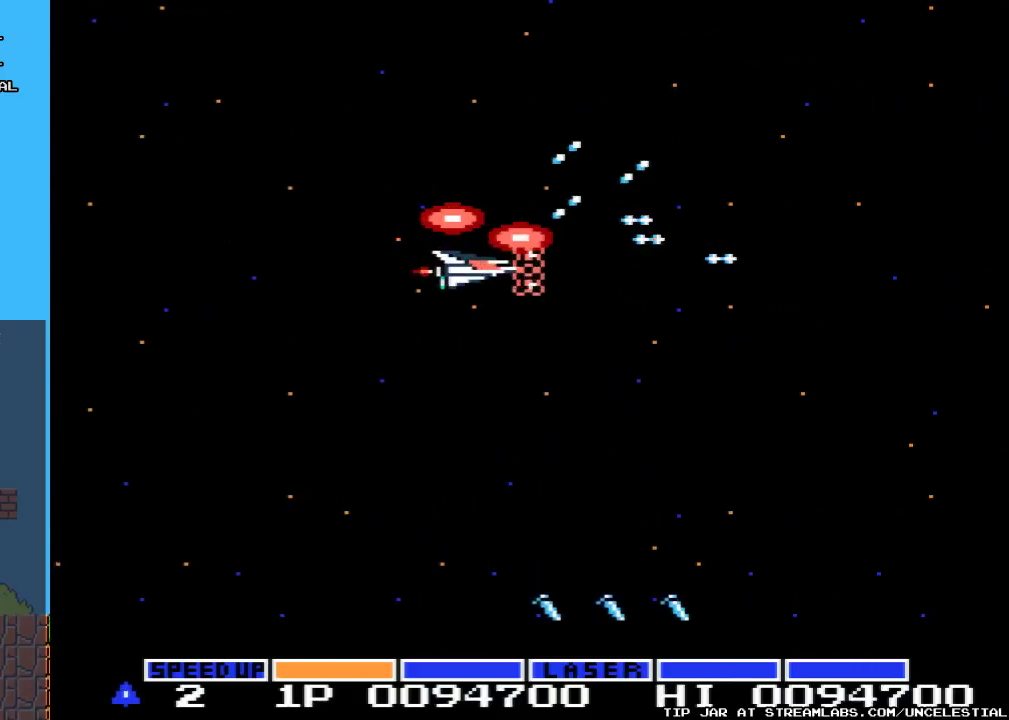
{"buttons": ["A"], "events": []}
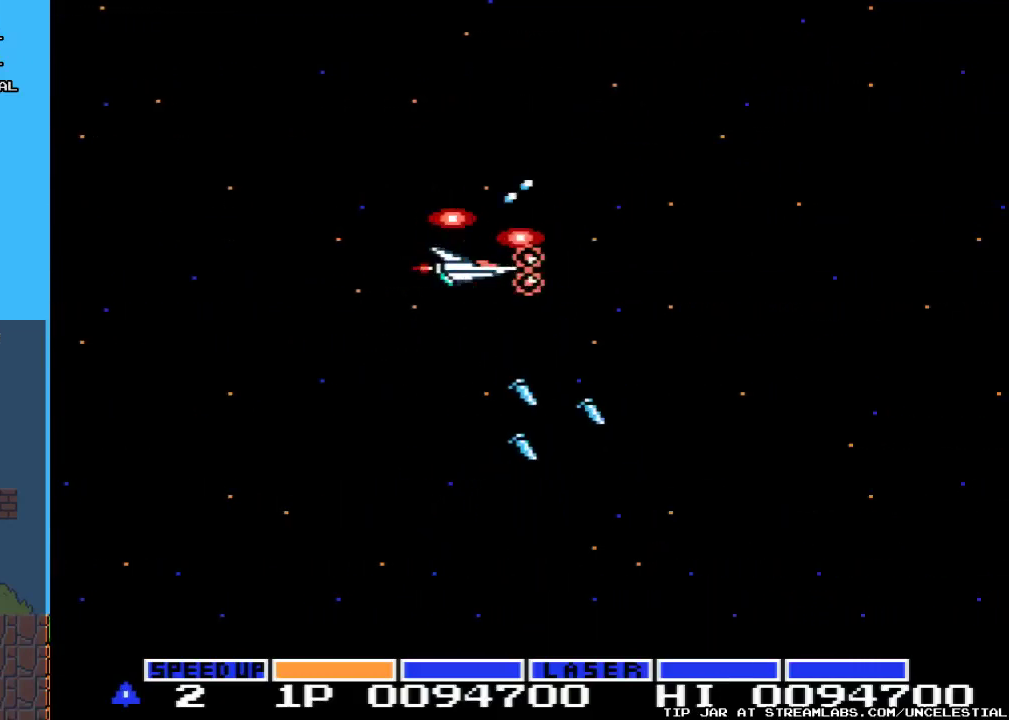
{"buttons": ["A"], "events": []}
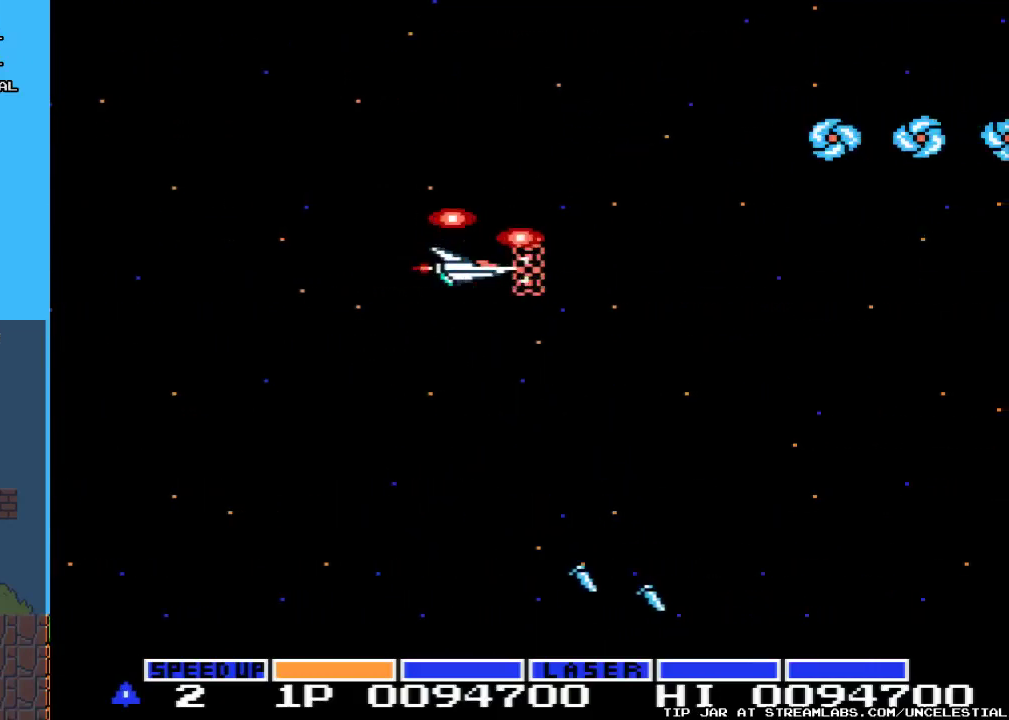
{"buttons": ["A", "DPAD_UP", "DPAD_LEFT"], "events": [[167, "DPAD_DOWN", "down"], [267, "DPAD_DOWN", "up"], [300, "DPAD_LEFT", "down"], [333, "DPAD_UP", "down"]]}
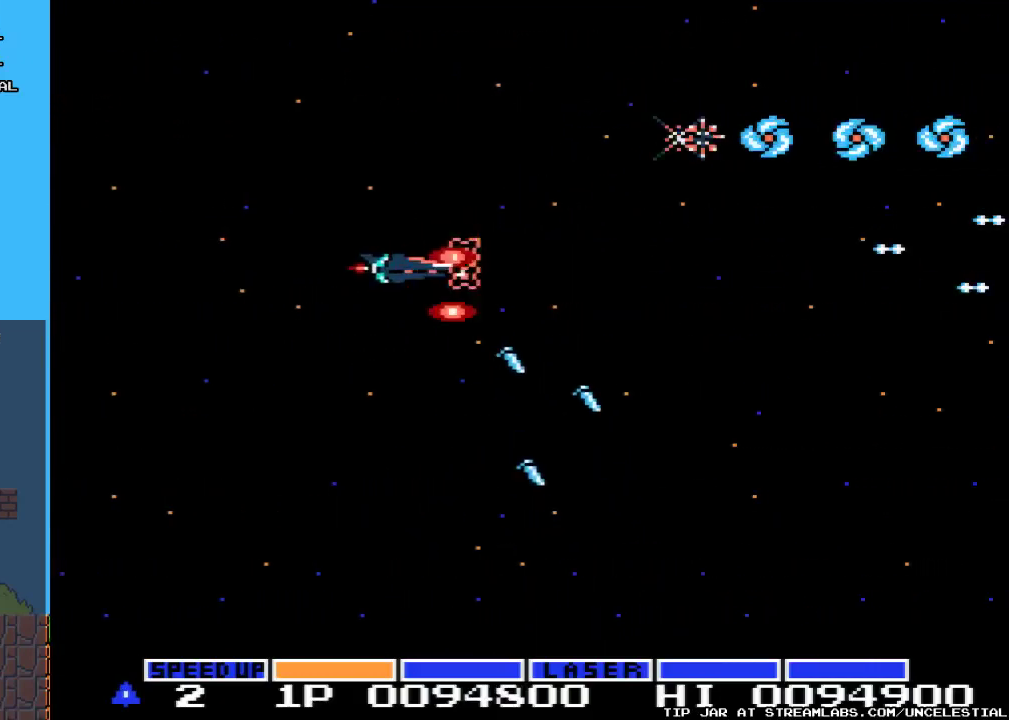
{"buttons": ["A"], "events": [[33, "DPAD_LEFT", "up"], [67, "DPAD_UP", "up"], [200, "DPAD_UP", "down"], [333, "DPAD_UP", "up"]]}
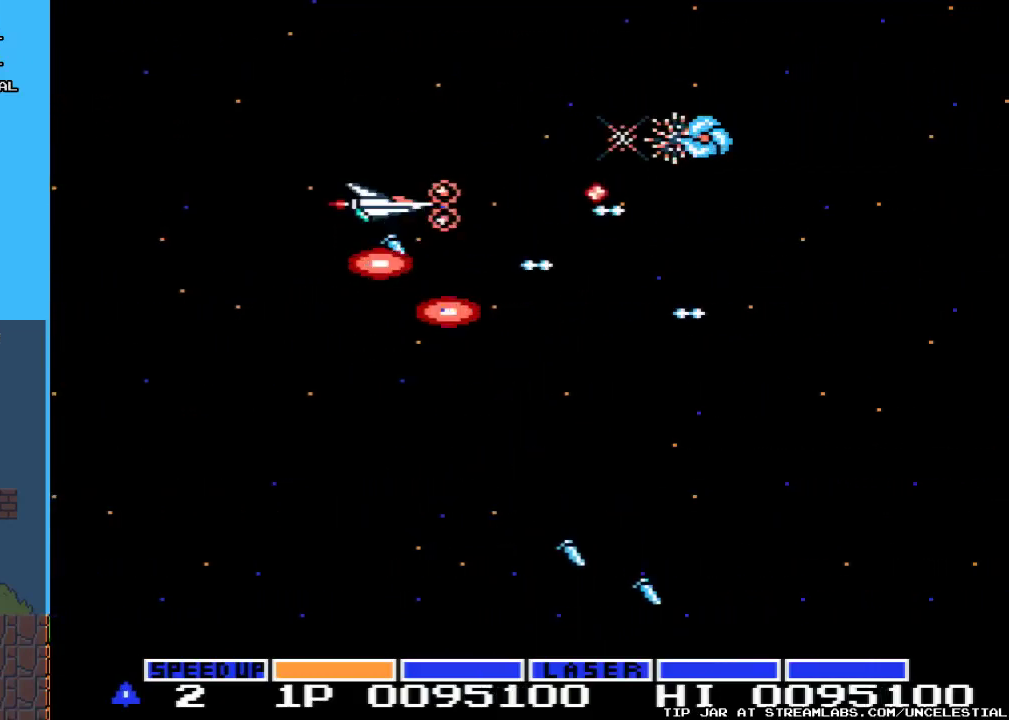
{"buttons": ["A"], "events": [[233, "DPAD_LEFT", "down"], [400, "DPAD_UP", "down"], [467, "DPAD_LEFT", "up"], [500, "DPAD_UP", "up"]]}
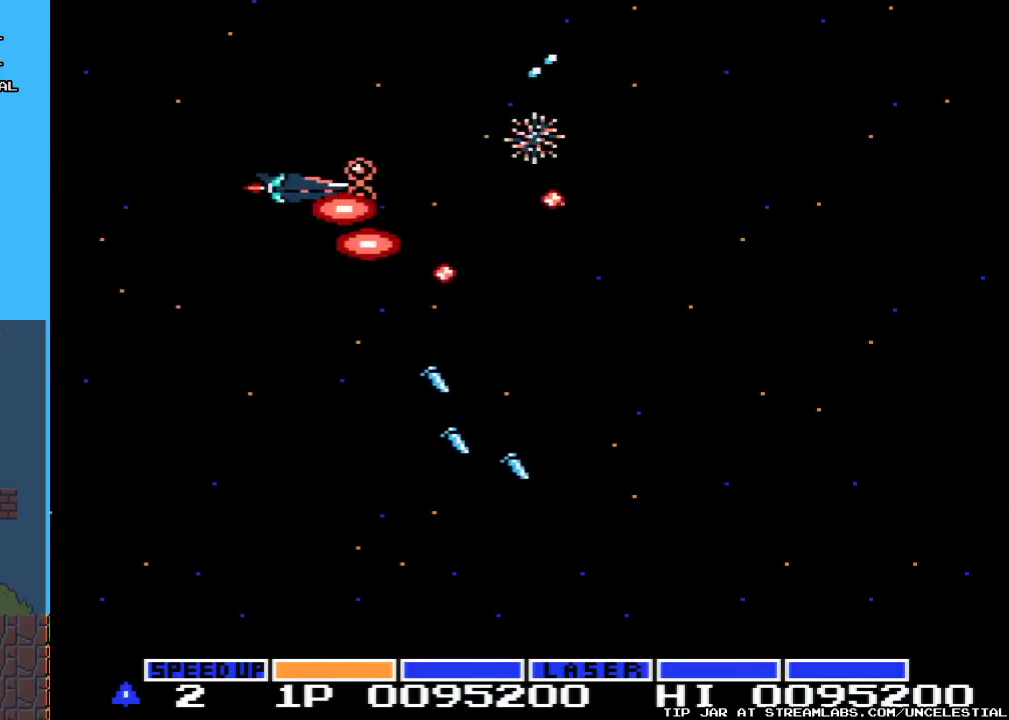
{"buttons": ["A"], "events": [[100, "DPAD_LEFT", "down"], [200, "DPAD_LEFT", "up"]]}
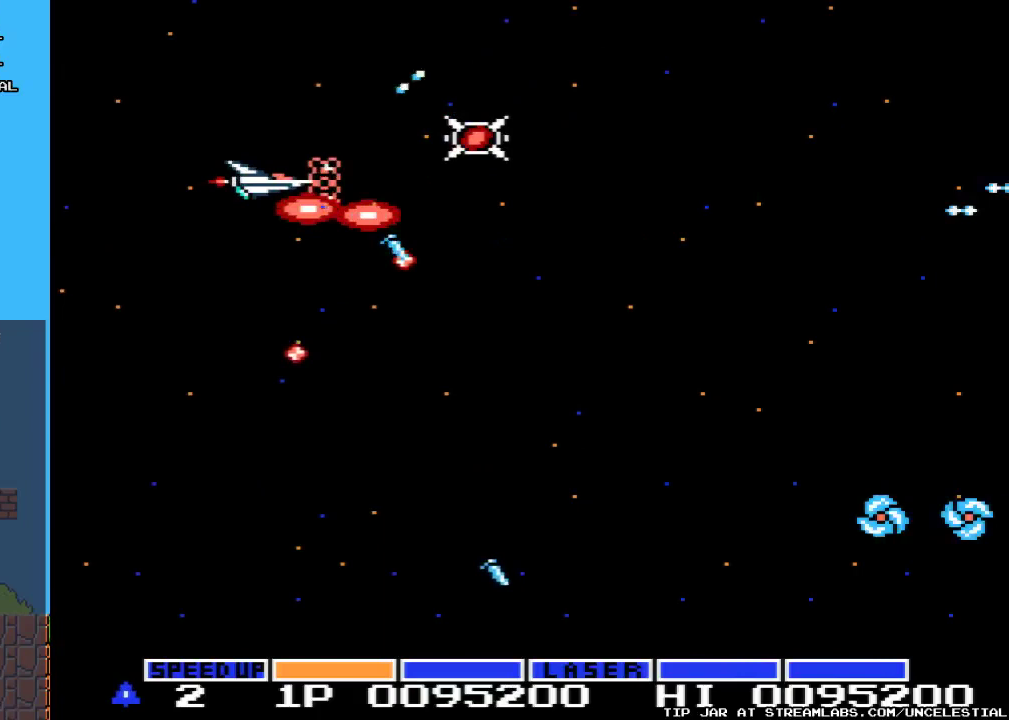
{"buttons": ["A", "DPAD_DOWN"], "events": [[33, "DPAD_UP", "down"], [133, "A", "up"], [133, "DPAD_RIGHT", "down"], [400, "DPAD_UP", "up"], [467, "A", "down"], [467, "DPAD_DOWN", "down"], [500, "DPAD_RIGHT", "up"]]}
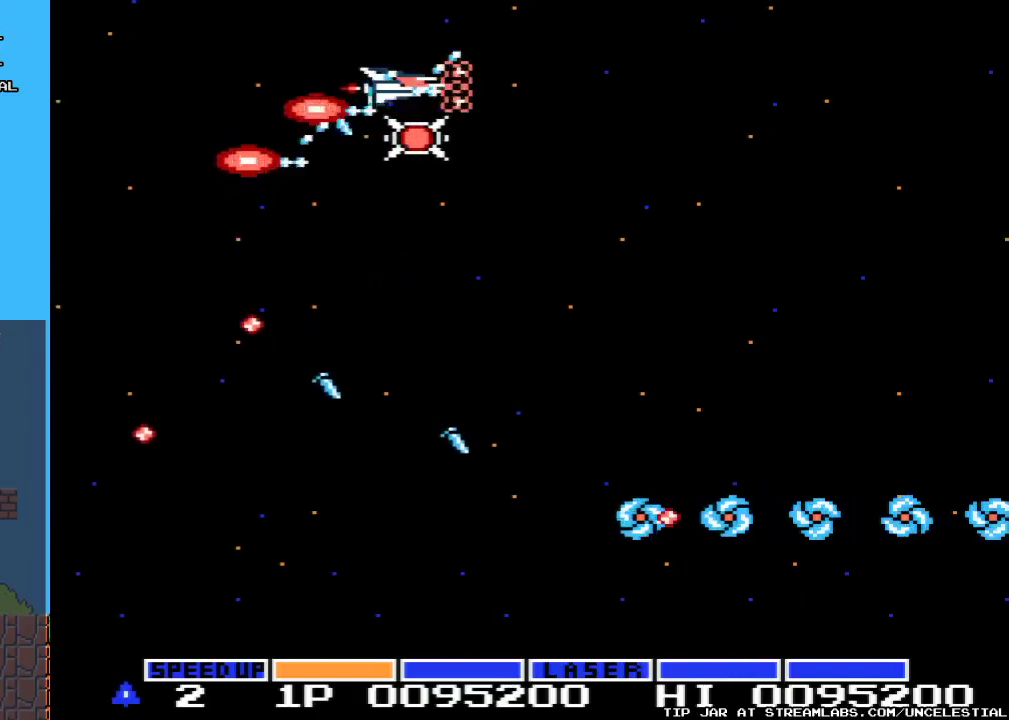
{"buttons": ["A", "DPAD_DOWN", "DPAD_LEFT"], "events": [[267, "DPAD_LEFT", "down"]]}
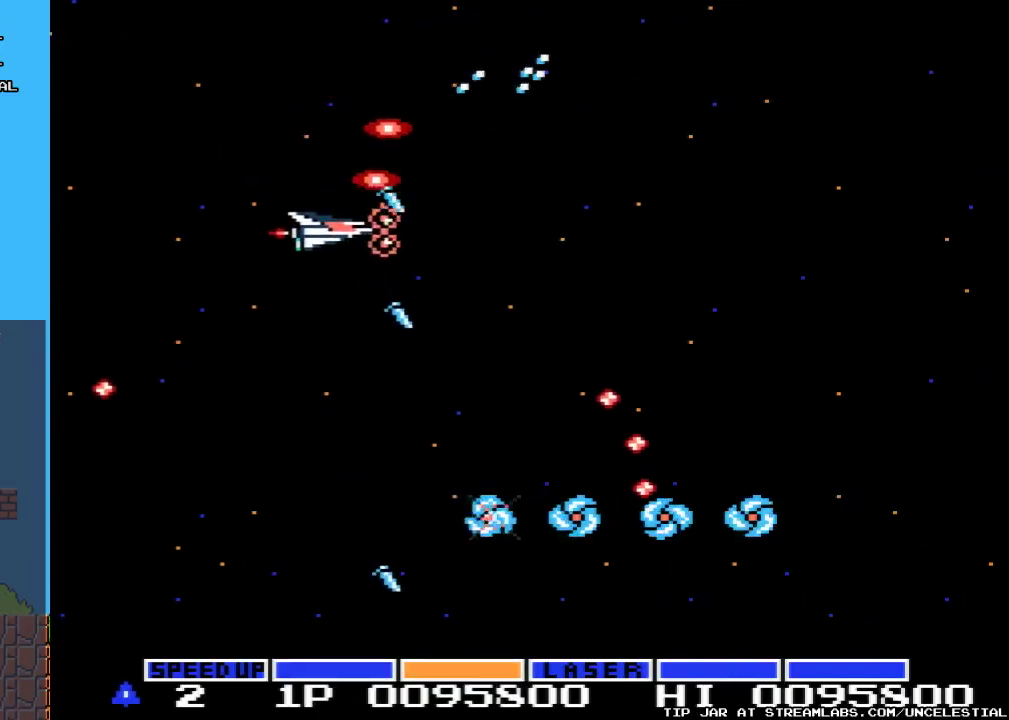
{"buttons": ["A", "DPAD_DOWN", "DPAD_LEFT"], "events": []}
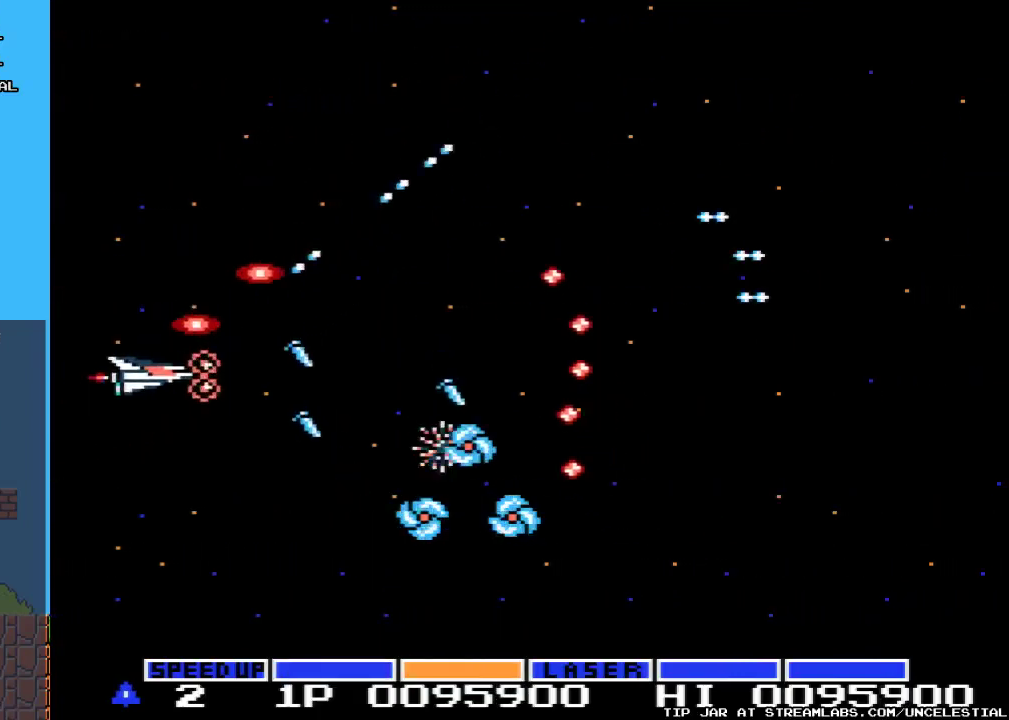
{"buttons": ["A"], "events": [[33, "DPAD_LEFT", "up"], [400, "DPAD_DOWN", "up"]]}
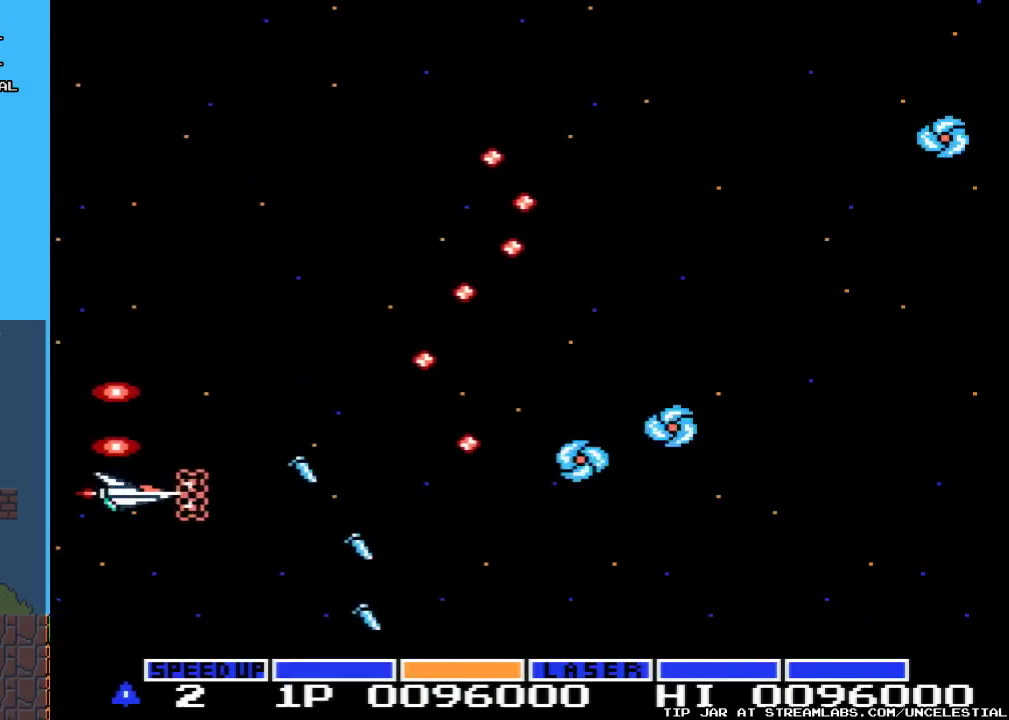
{"buttons": ["A", "DPAD_UP", "DPAD_LEFT"], "events": [[133, "DPAD_RIGHT", "down"], [333, "DPAD_RIGHT", "up"], [367, "DPAD_LEFT", "down"], [433, "DPAD_UP", "down"]]}
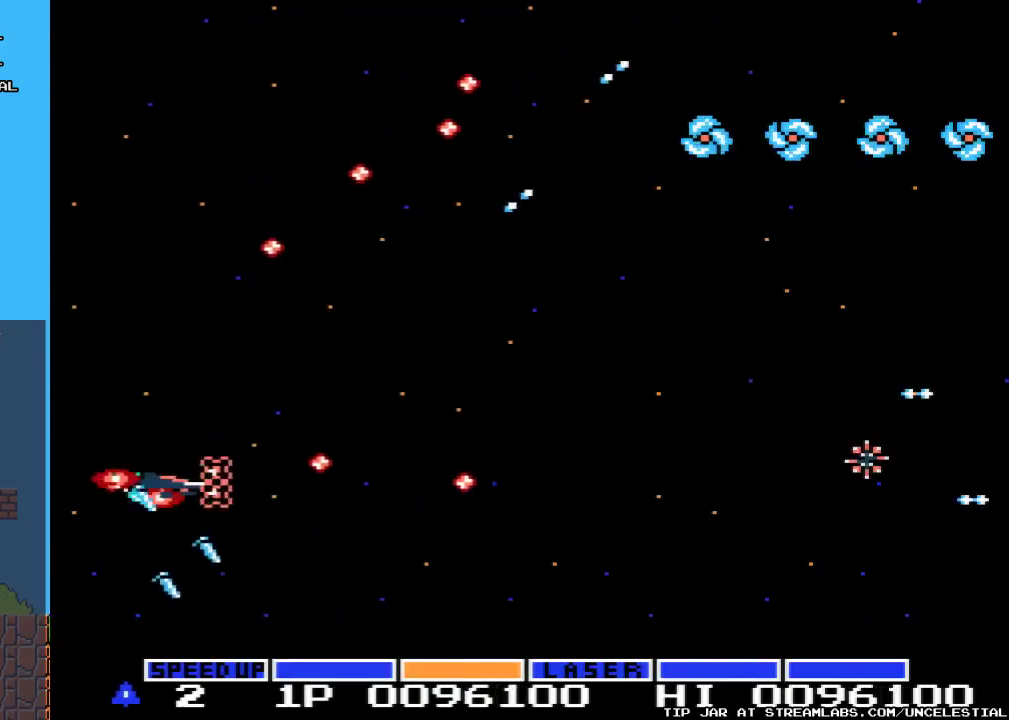
{"buttons": ["A", "DPAD_RIGHT"], "events": [[233, "DPAD_LEFT", "up"], [333, "DPAD_UP", "up"], [500, "DPAD_RIGHT", "down"]]}
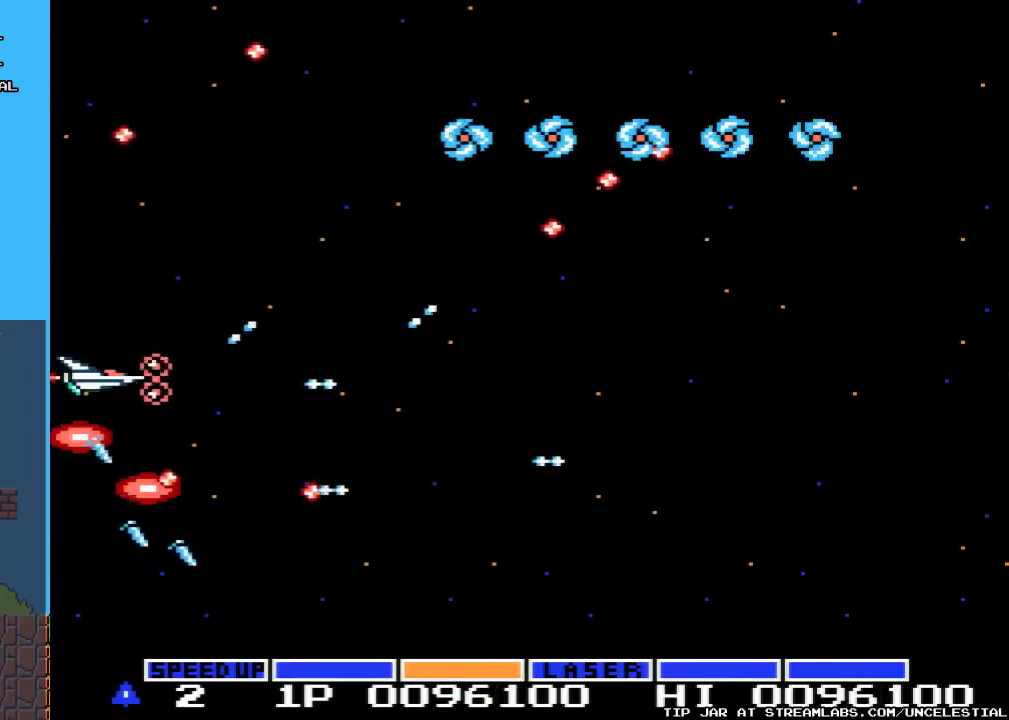
{"buttons": ["A"], "events": [[133, "DPAD_RIGHT", "up"], [367, "DPAD_UP", "down"], [467, "DPAD_UP", "up"]]}
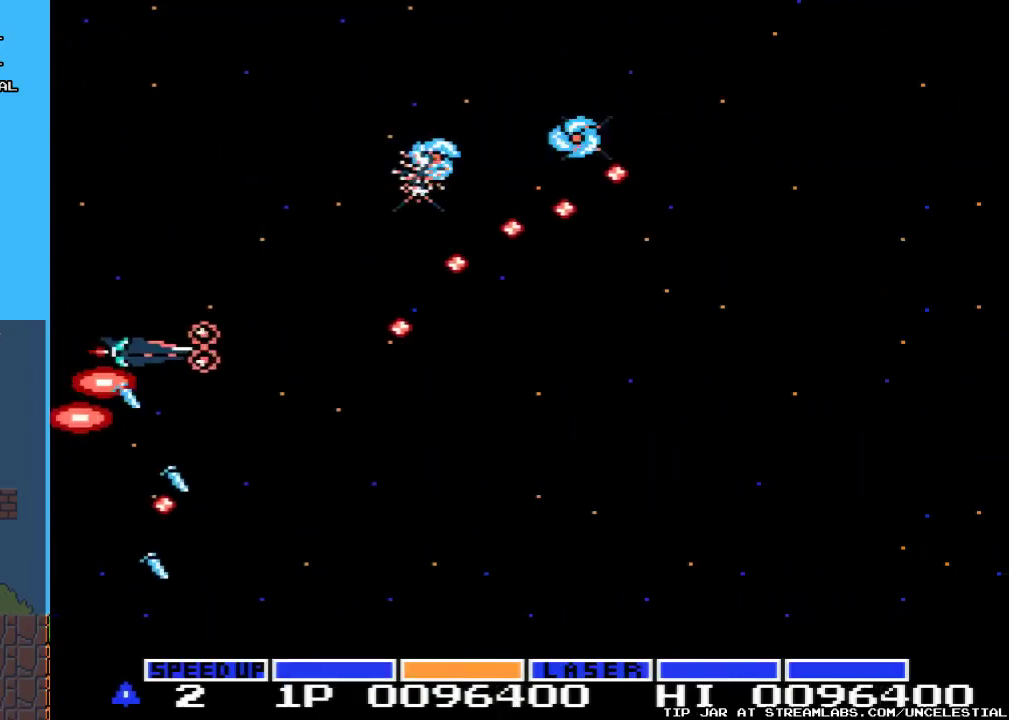
{"buttons": ["A", "DPAD_DOWN", "DPAD_RIGHT"], "events": [[200, "DPAD_RIGHT", "down"], [233, "DPAD_DOWN", "down"]]}